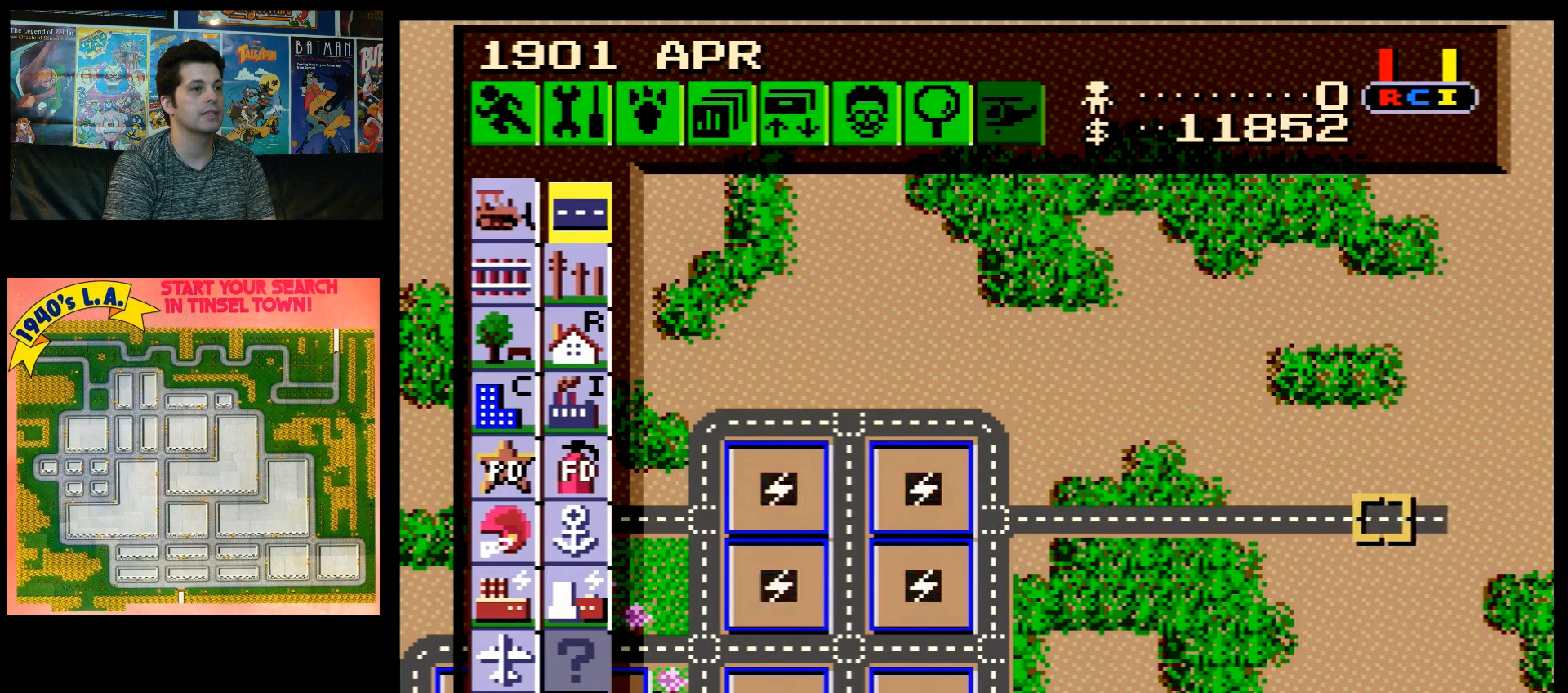
Gameplay with a controller (Nintendo layout); each line is a JSON object with the inputs held at the frame after it. "events" lists button and stick changes between this image and that frame as [ms after this image, input, new state], when the widget could be followed in between. Not read: L3 R3.
{"buttons": ["DPAD_LEFT"], "events": []}
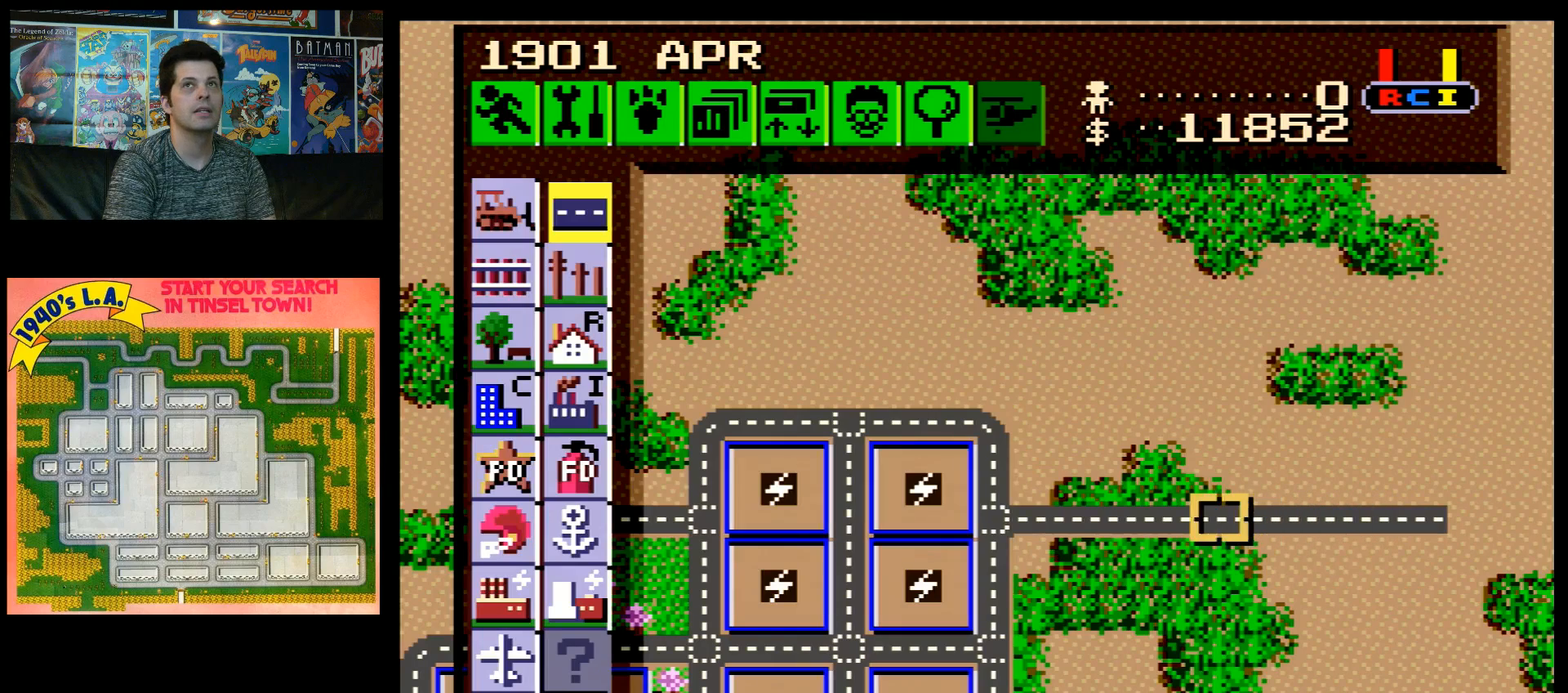
{"buttons": ["DPAD_LEFT"], "events": []}
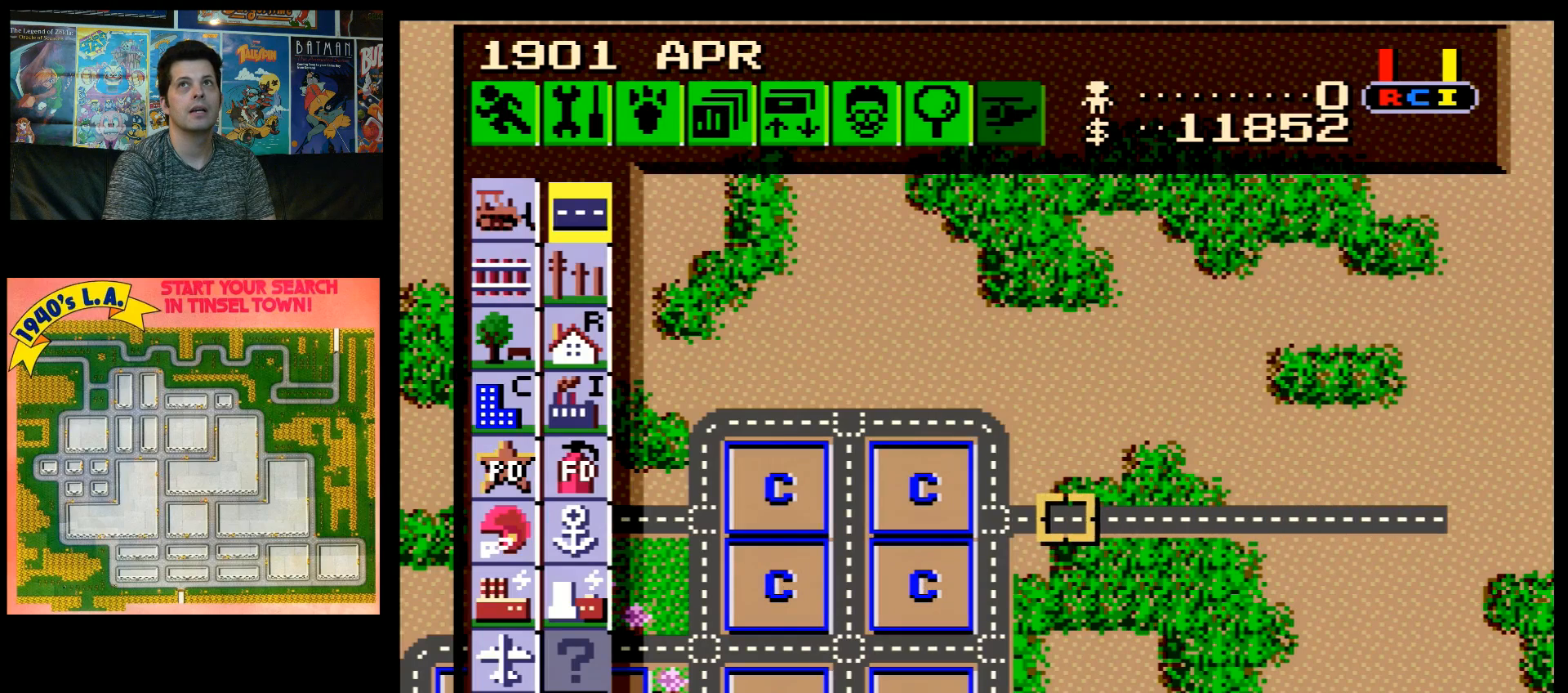
{"buttons": ["DPAD_LEFT"], "events": []}
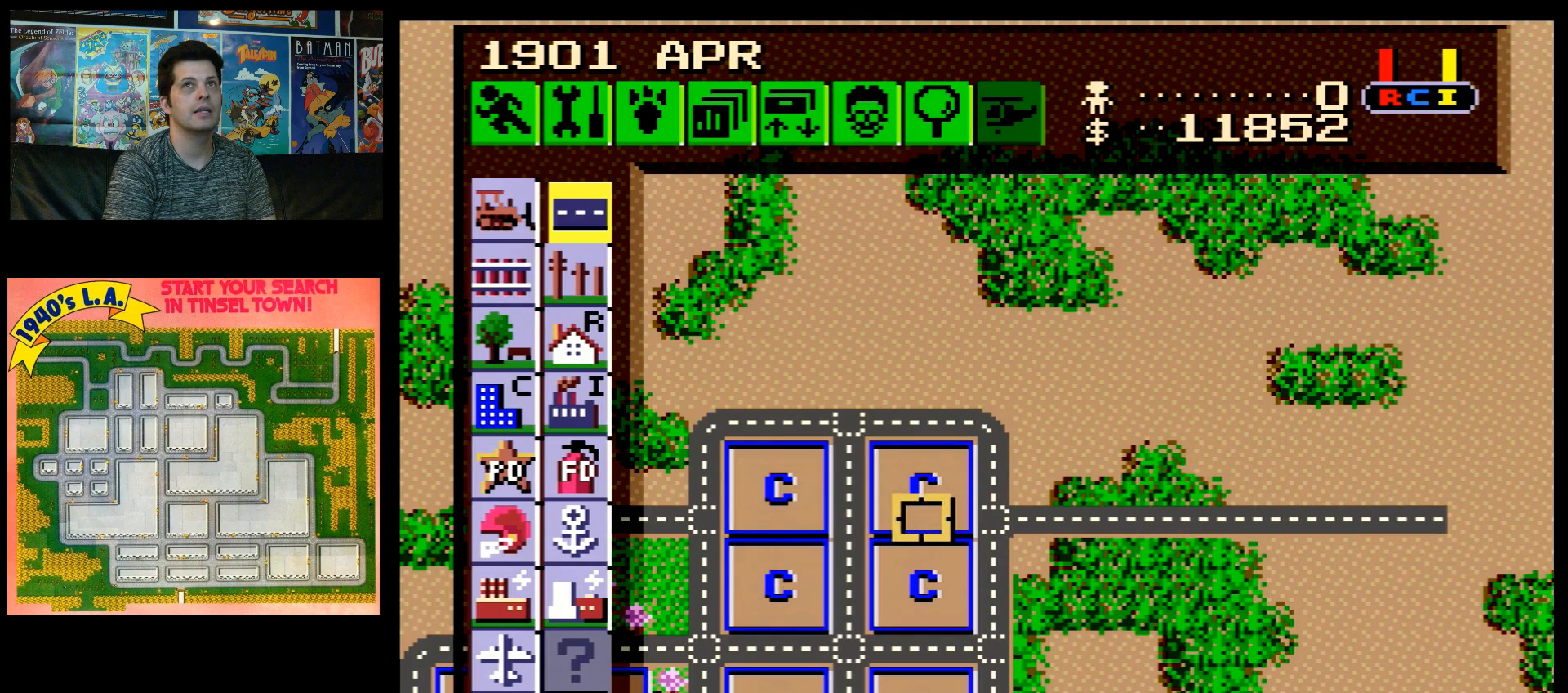
{"buttons": ["DPAD_LEFT"], "events": [[183, "DPAD_UP", "down"], [467, "DPAD_UP", "up"]]}
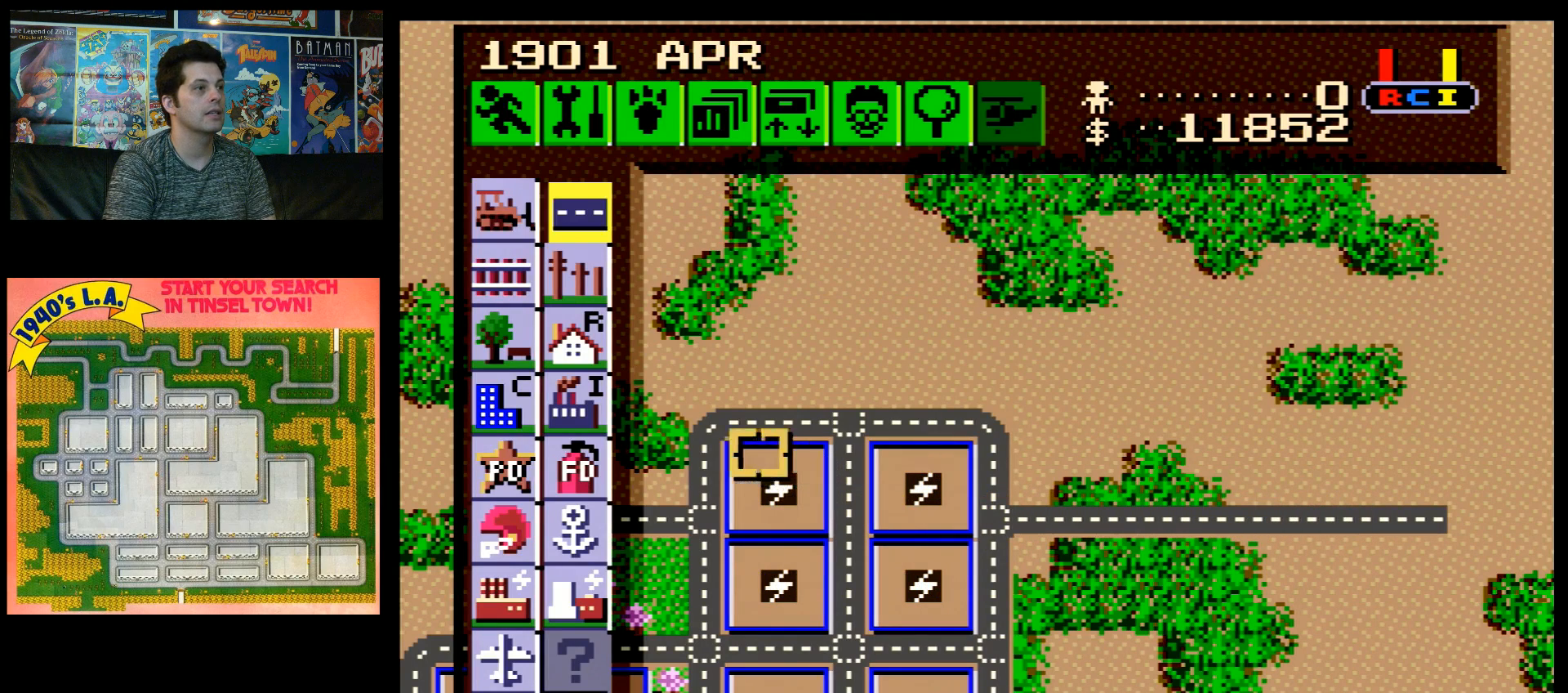
{"buttons": [], "events": [[367, "DPAD_LEFT", "up"]]}
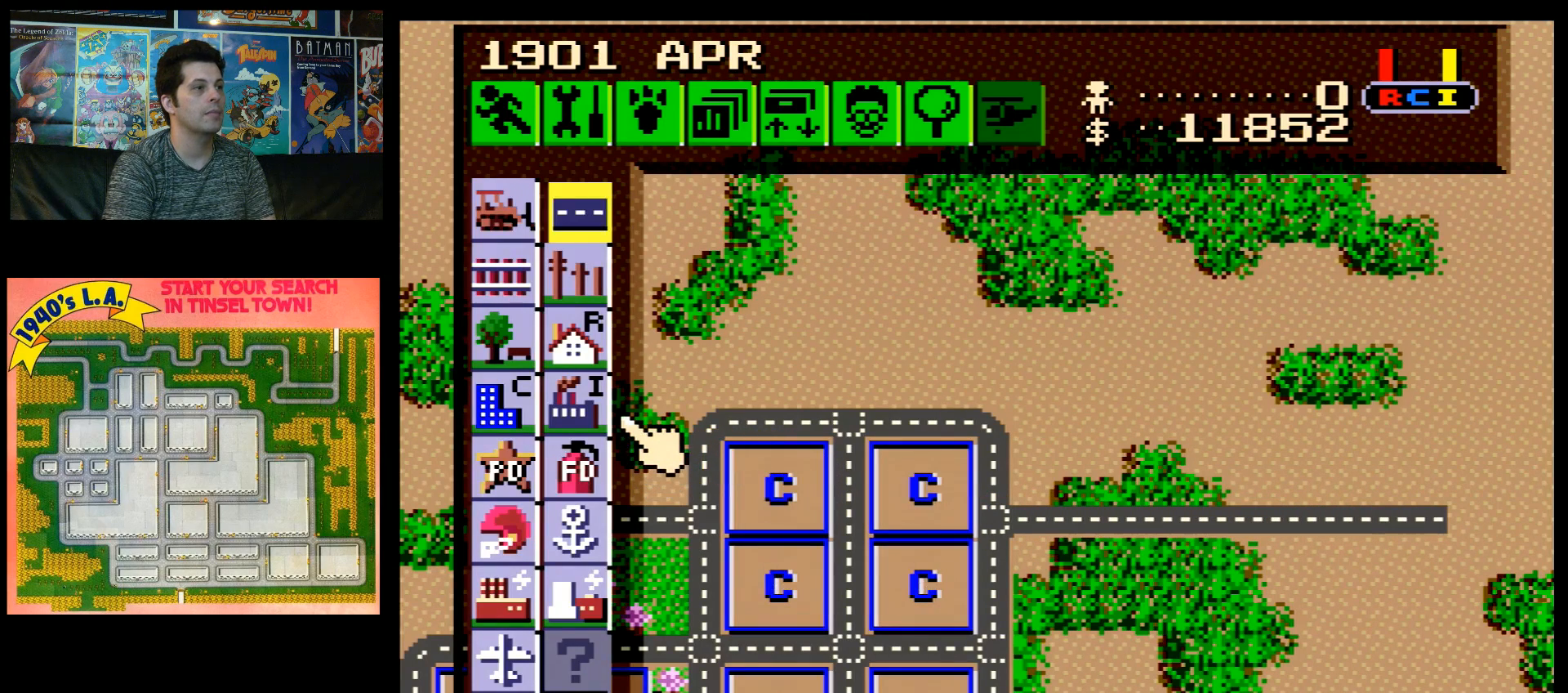
{"buttons": ["DPAD_RIGHT"], "events": [[83, "B", "down"], [217, "B", "up"], [217, "DPAD_LEFT", "down"], [300, "DPAD_LEFT", "up"], [350, "B", "down"], [500, "B", "up"], [500, "DPAD_RIGHT", "down"]]}
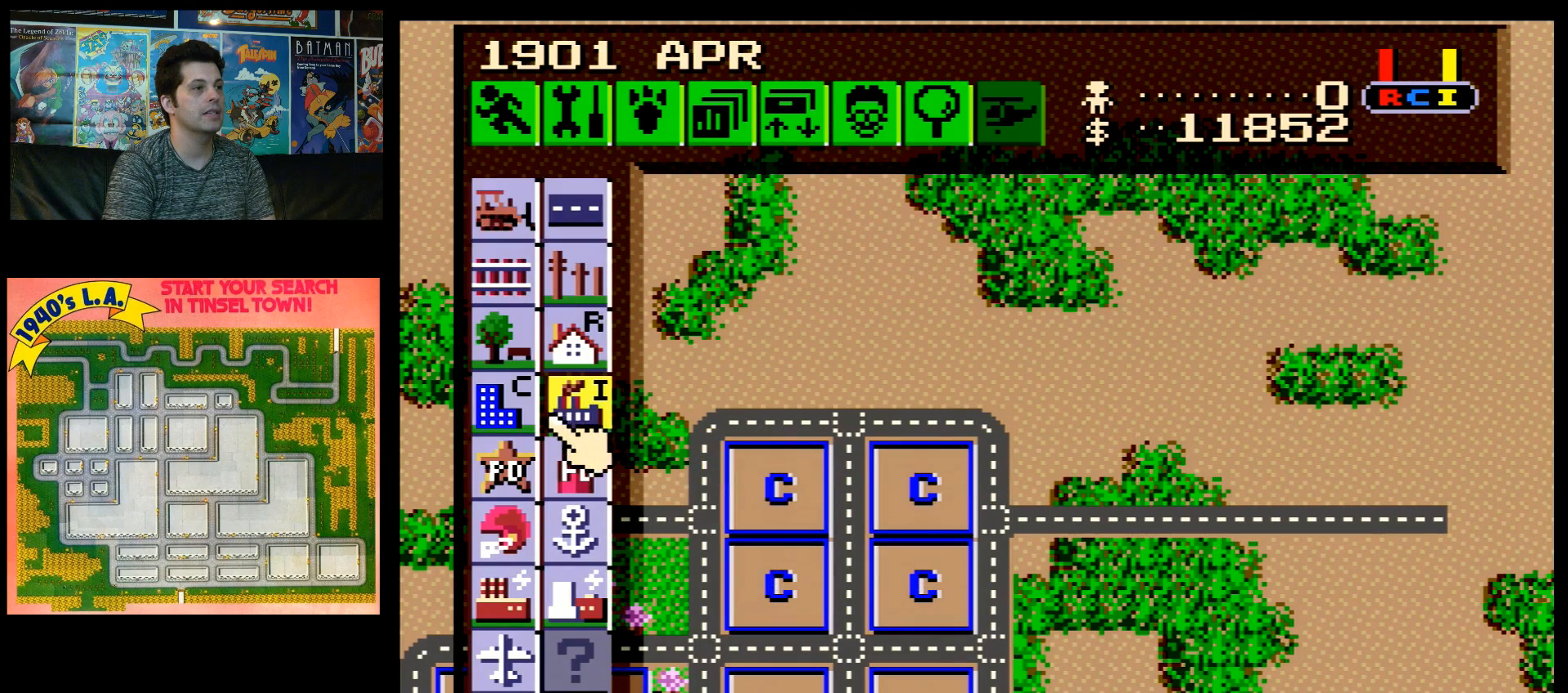
{"buttons": ["DPAD_RIGHT"], "events": [[83, "DPAD_DOWN", "down"], [250, "DPAD_RIGHT", "up"], [350, "DPAD_RIGHT", "down"], [467, "DPAD_DOWN", "up"]]}
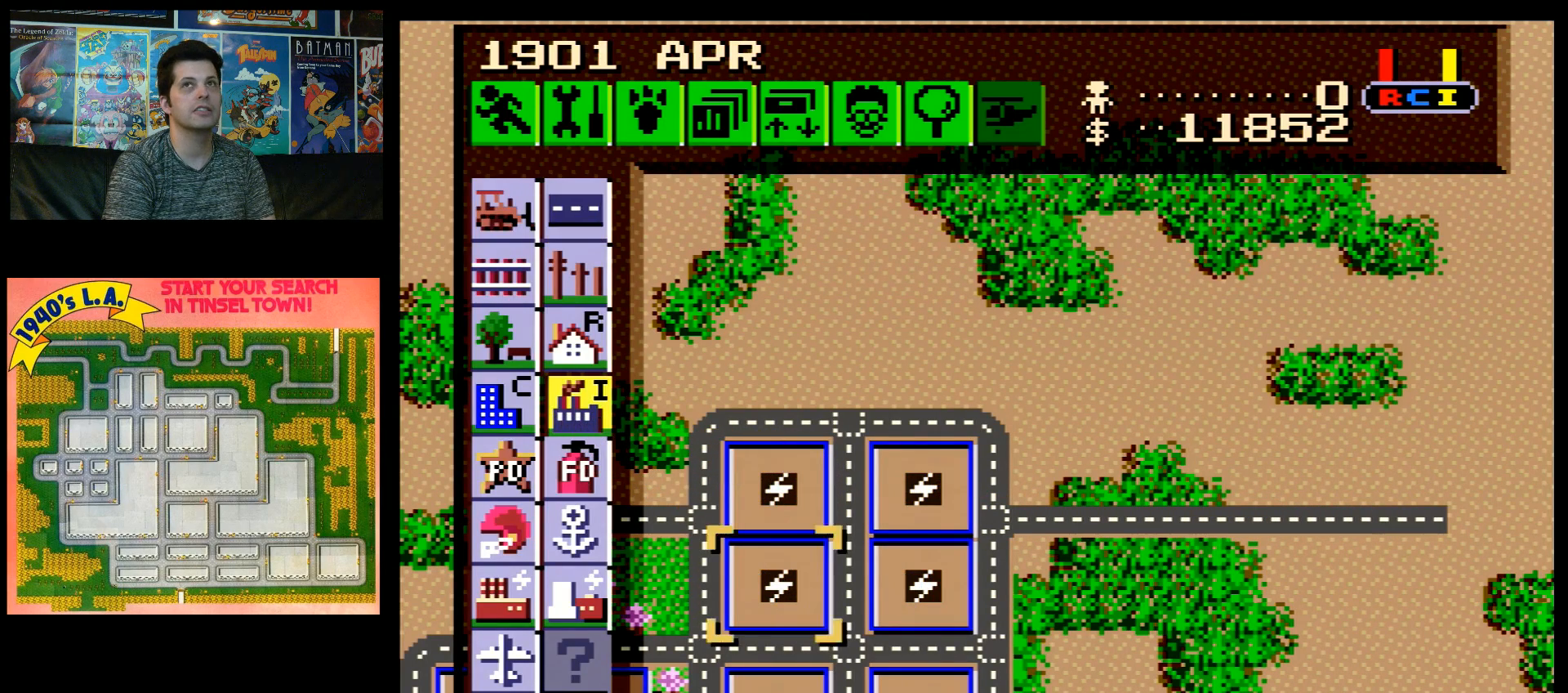
{"buttons": ["DPAD_RIGHT"], "events": []}
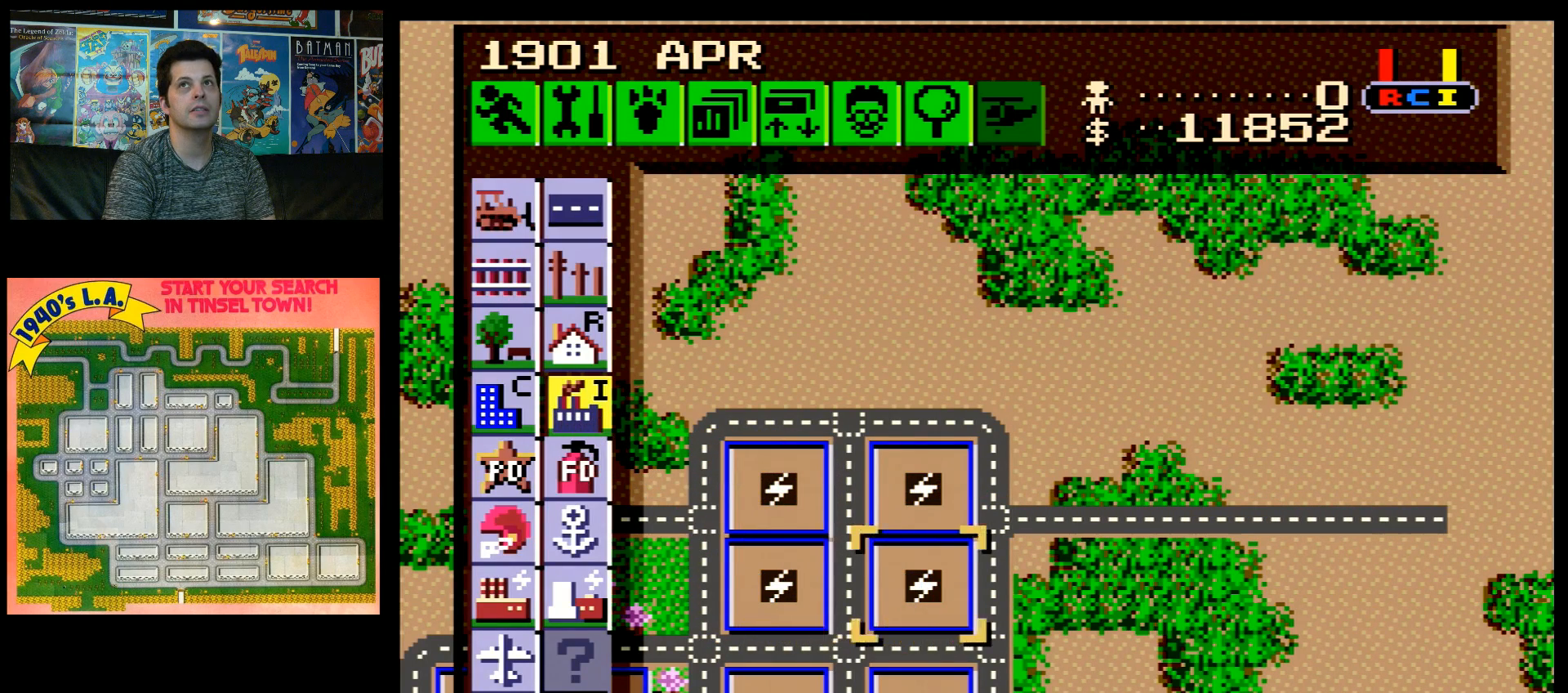
{"buttons": [], "events": [[350, "DPAD_RIGHT", "up"]]}
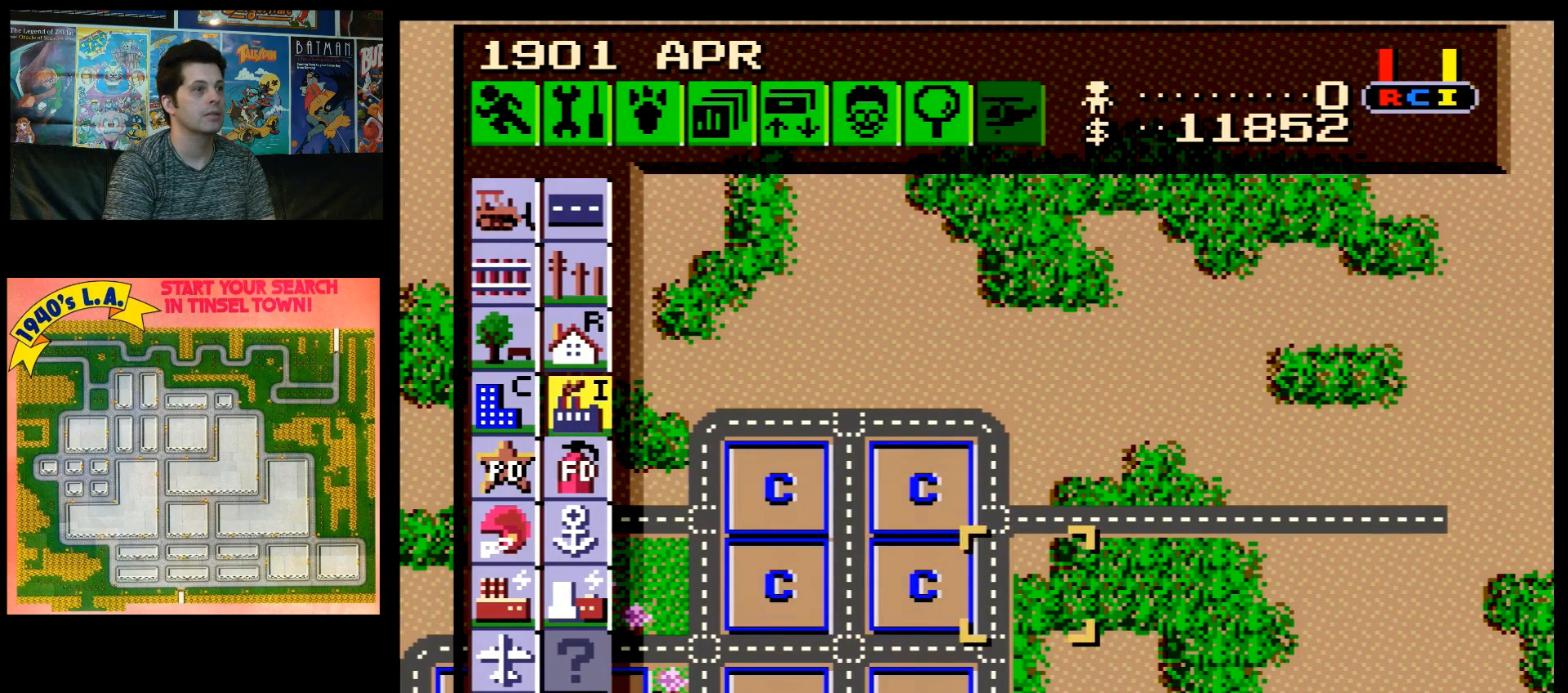
{"buttons": [], "events": [[33, "DPAD_RIGHT", "down"], [117, "DPAD_RIGHT", "up"], [367, "B", "down"], [500, "B", "up"]]}
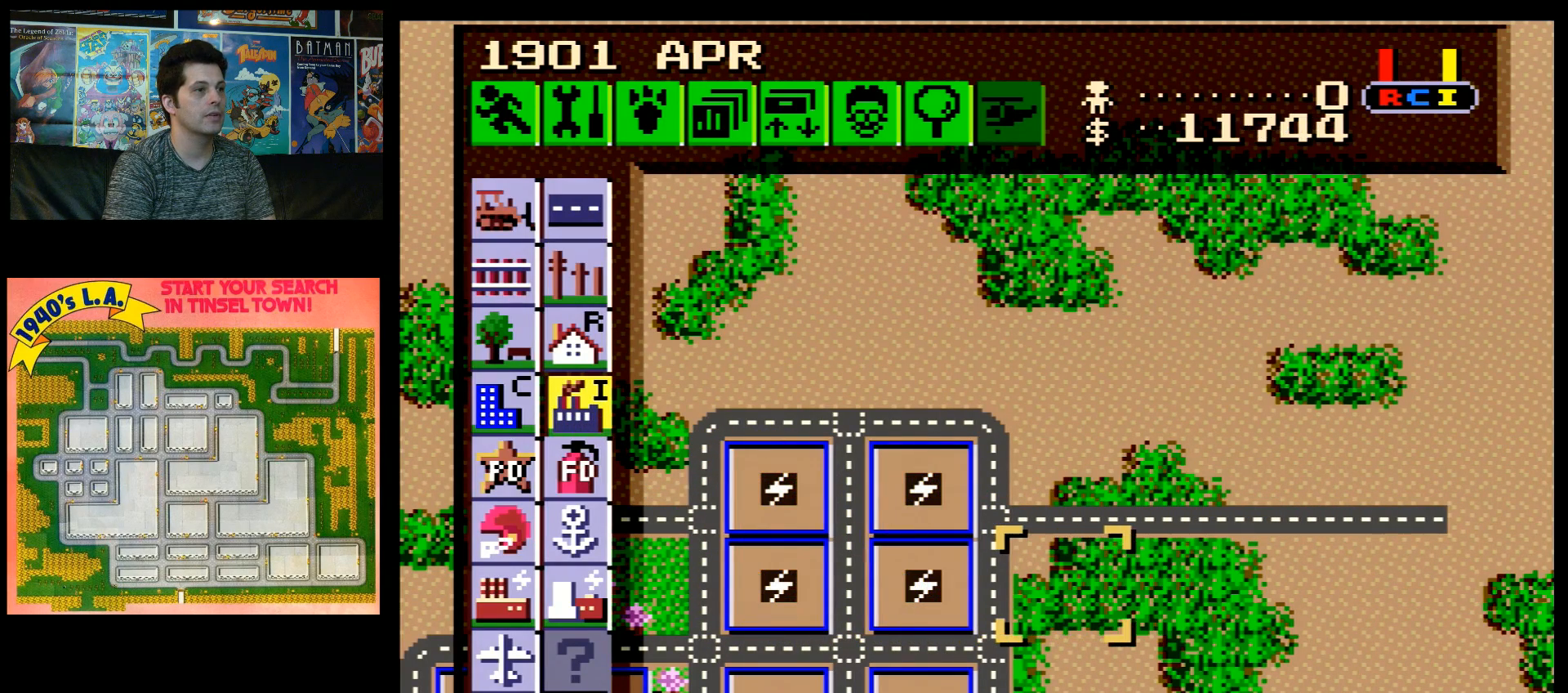
{"buttons": [], "events": [[50, "DPAD_RIGHT", "down"], [350, "DPAD_RIGHT", "up"]]}
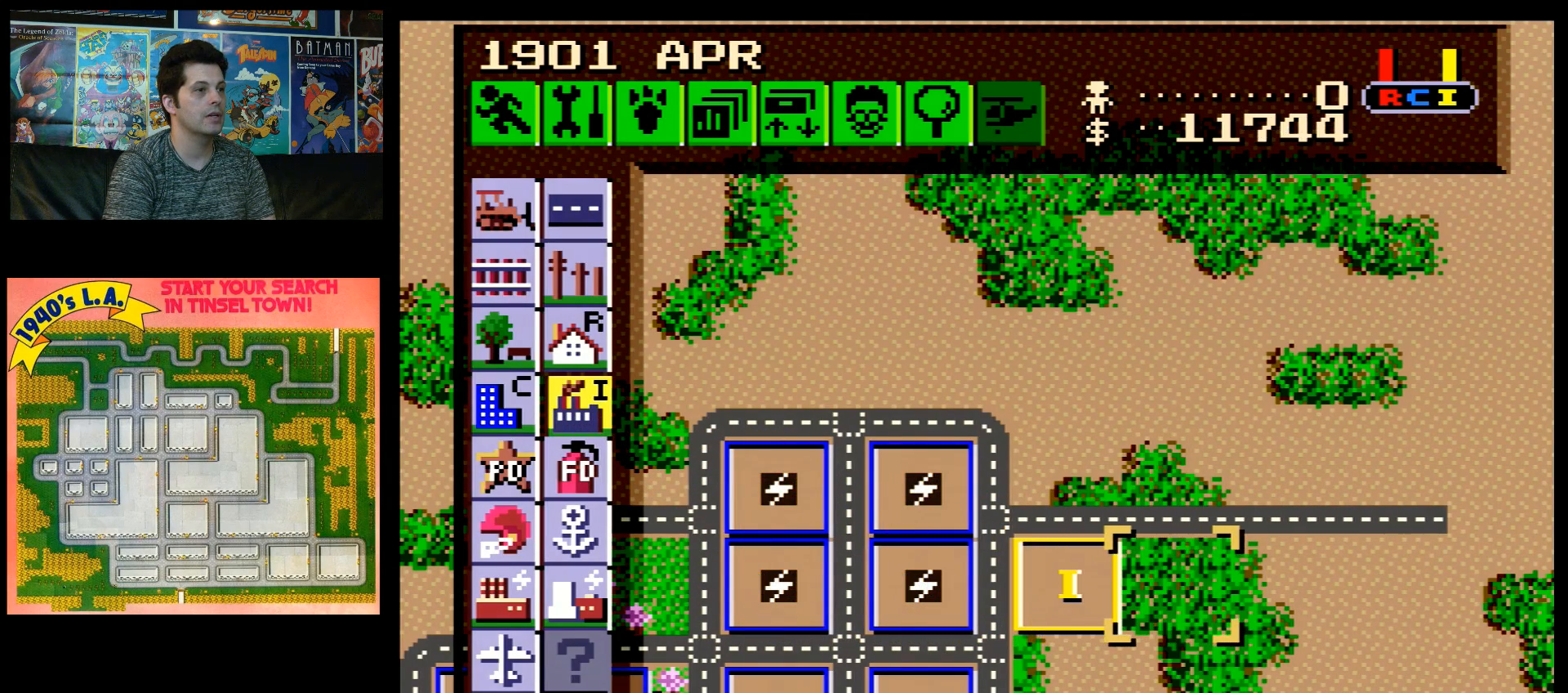
{"buttons": ["DPAD_RIGHT"], "events": [[17, "B", "down"], [183, "B", "up"], [250, "DPAD_RIGHT", "down"]]}
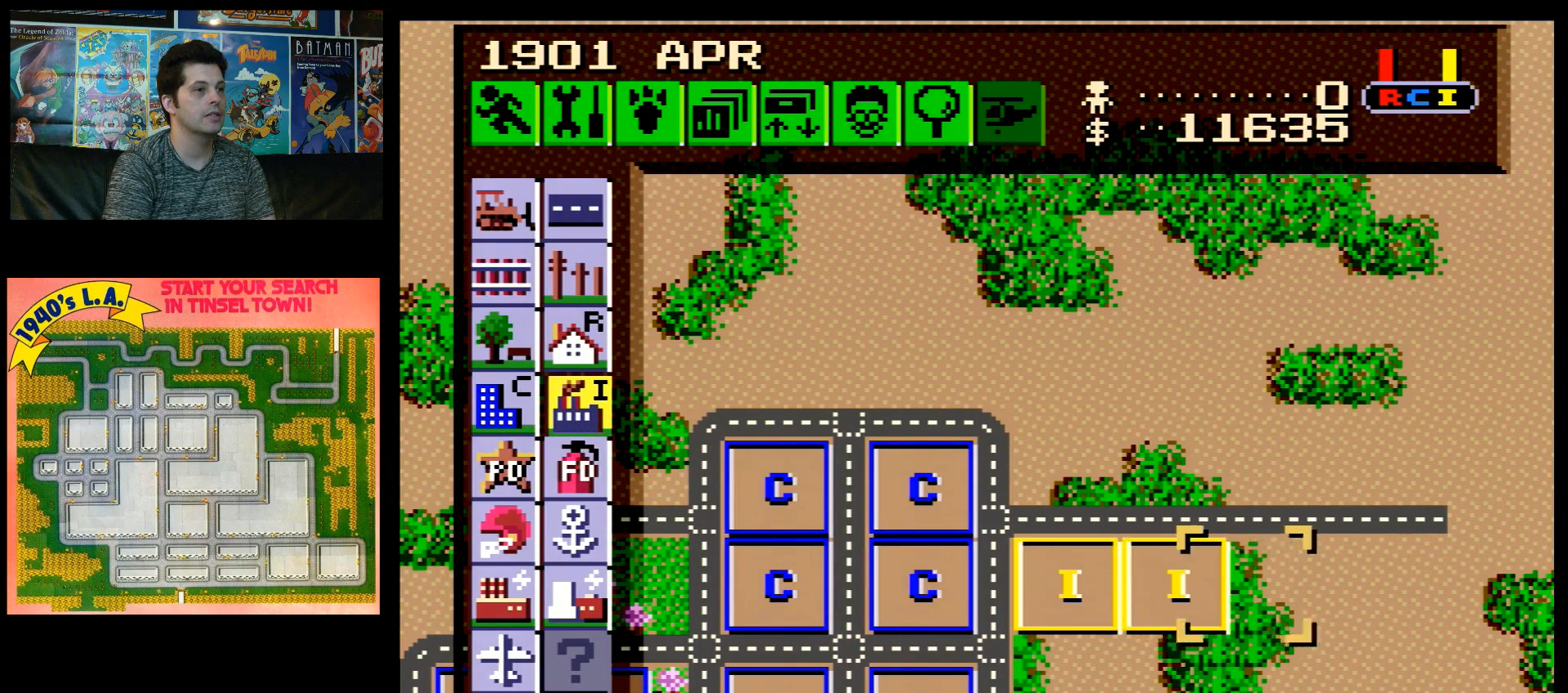
{"buttons": [], "events": [[50, "DPAD_RIGHT", "up"], [183, "B", "down"], [317, "B", "up"]]}
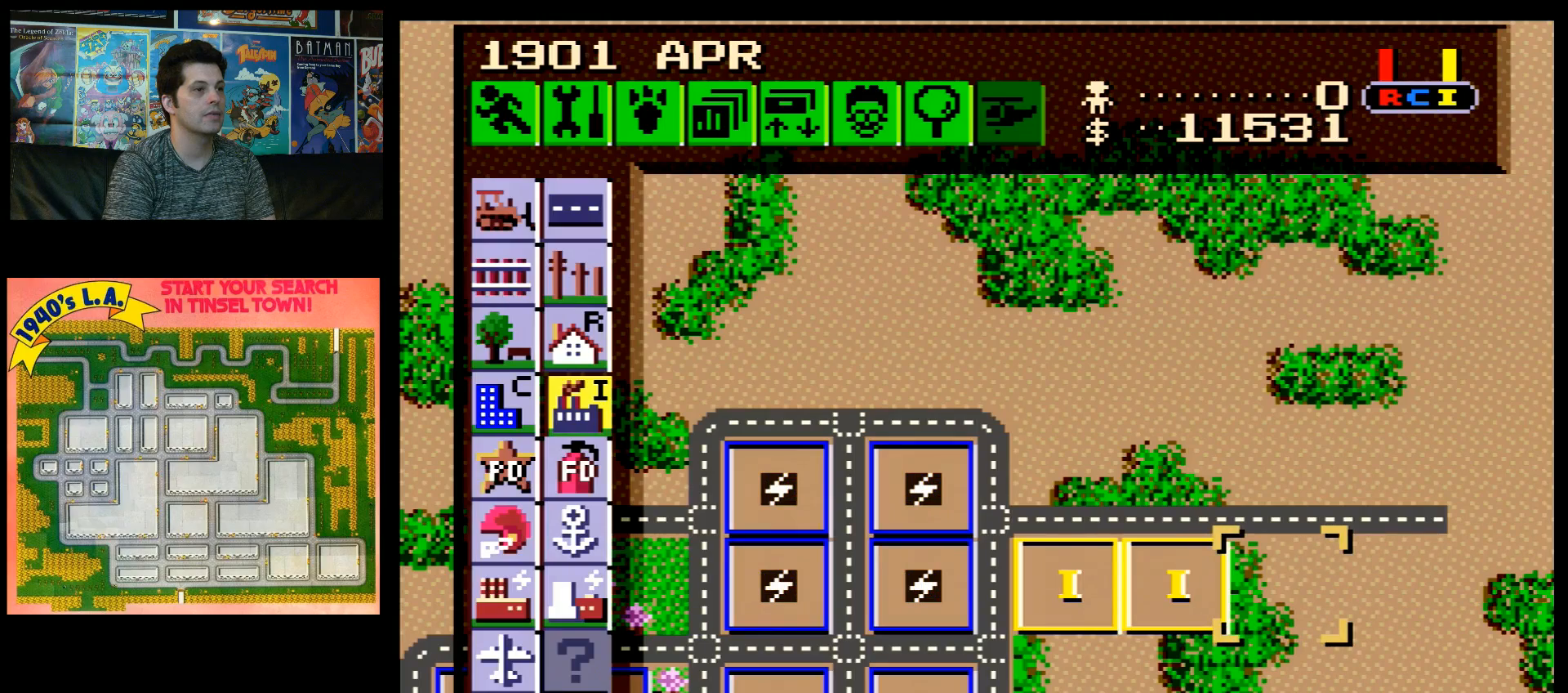
{"buttons": ["DPAD_LEFT"], "events": [[433, "DPAD_LEFT", "down"]]}
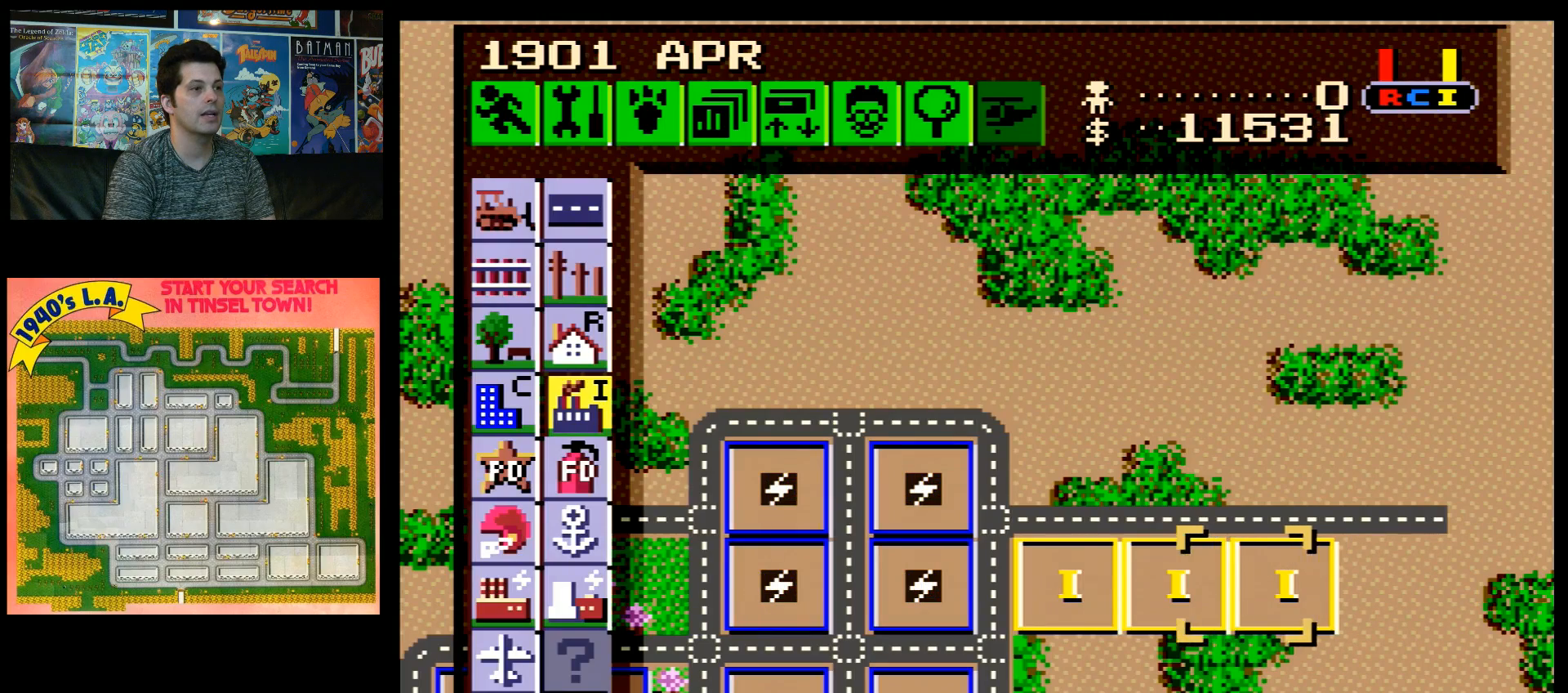
{"buttons": ["DPAD_LEFT"], "events": []}
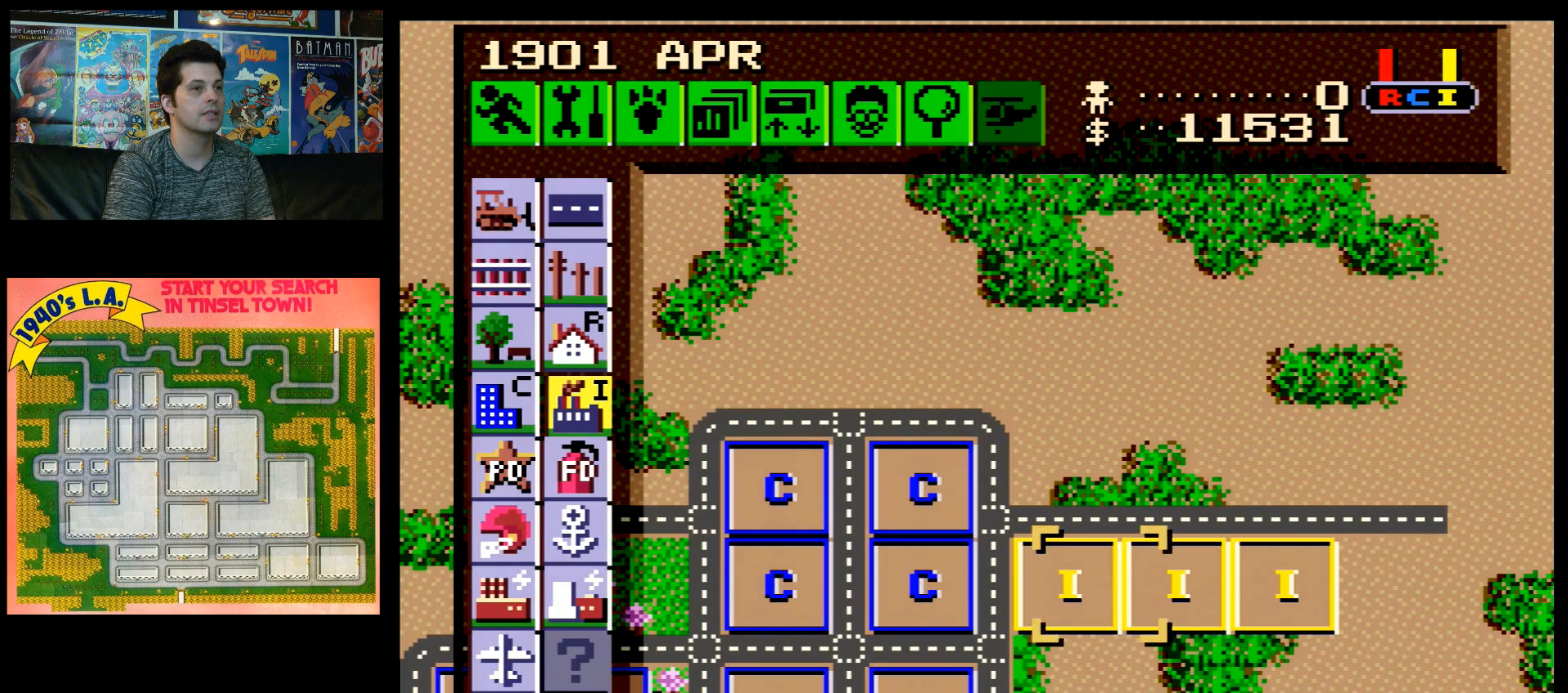
{"buttons": ["DPAD_UP", "DPAD_LEFT"], "events": [[217, "DPAD_UP", "down"]]}
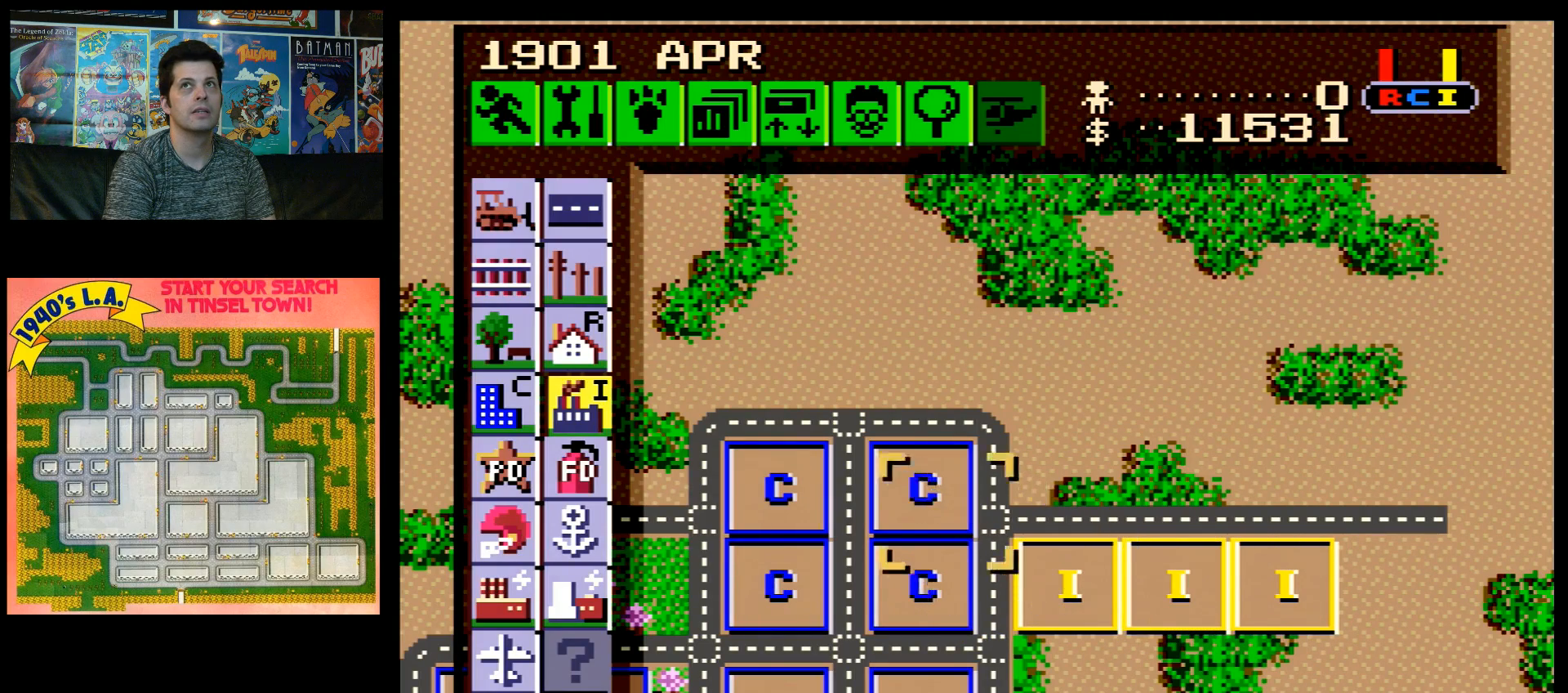
{"buttons": ["DPAD_LEFT"], "events": [[283, "DPAD_UP", "up"]]}
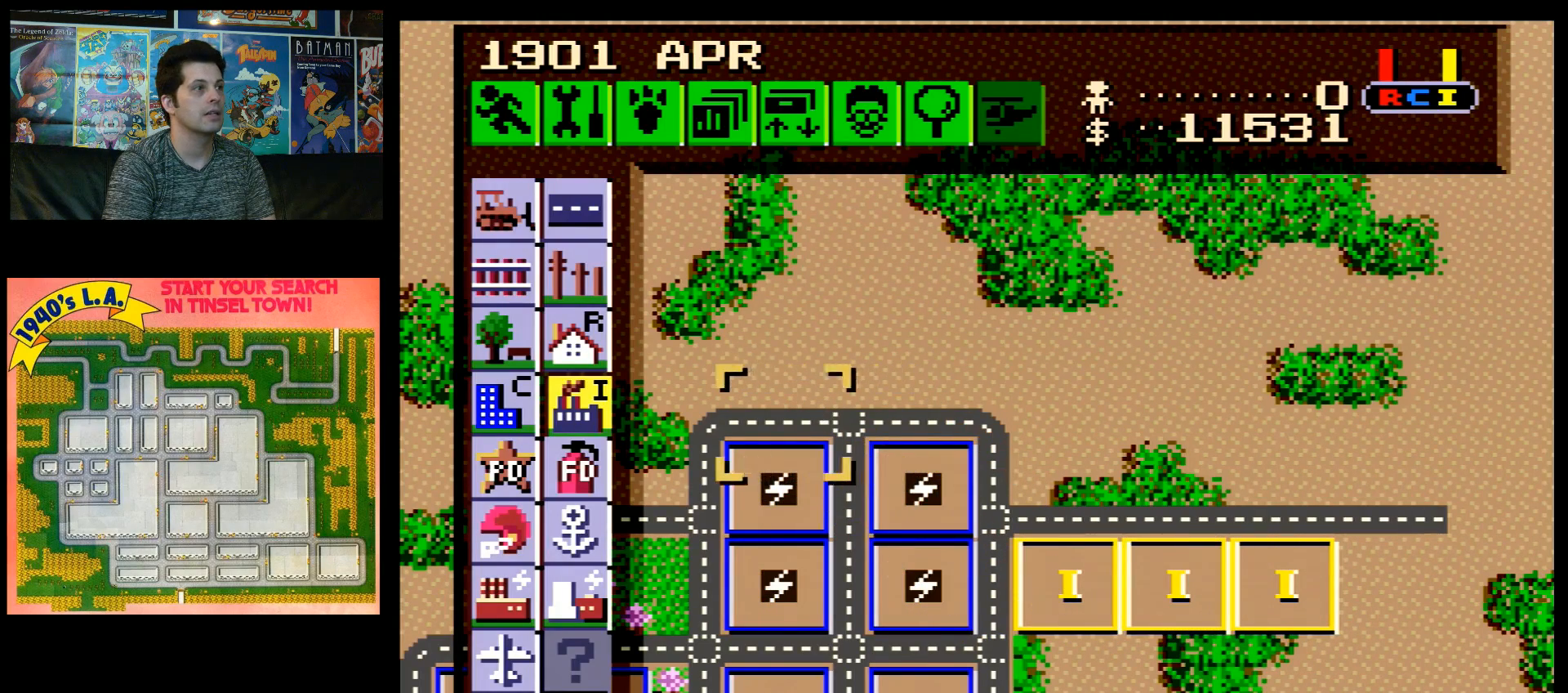
{"buttons": ["DPAD_UP"], "events": [[267, "DPAD_UP", "down"], [350, "DPAD_LEFT", "up"]]}
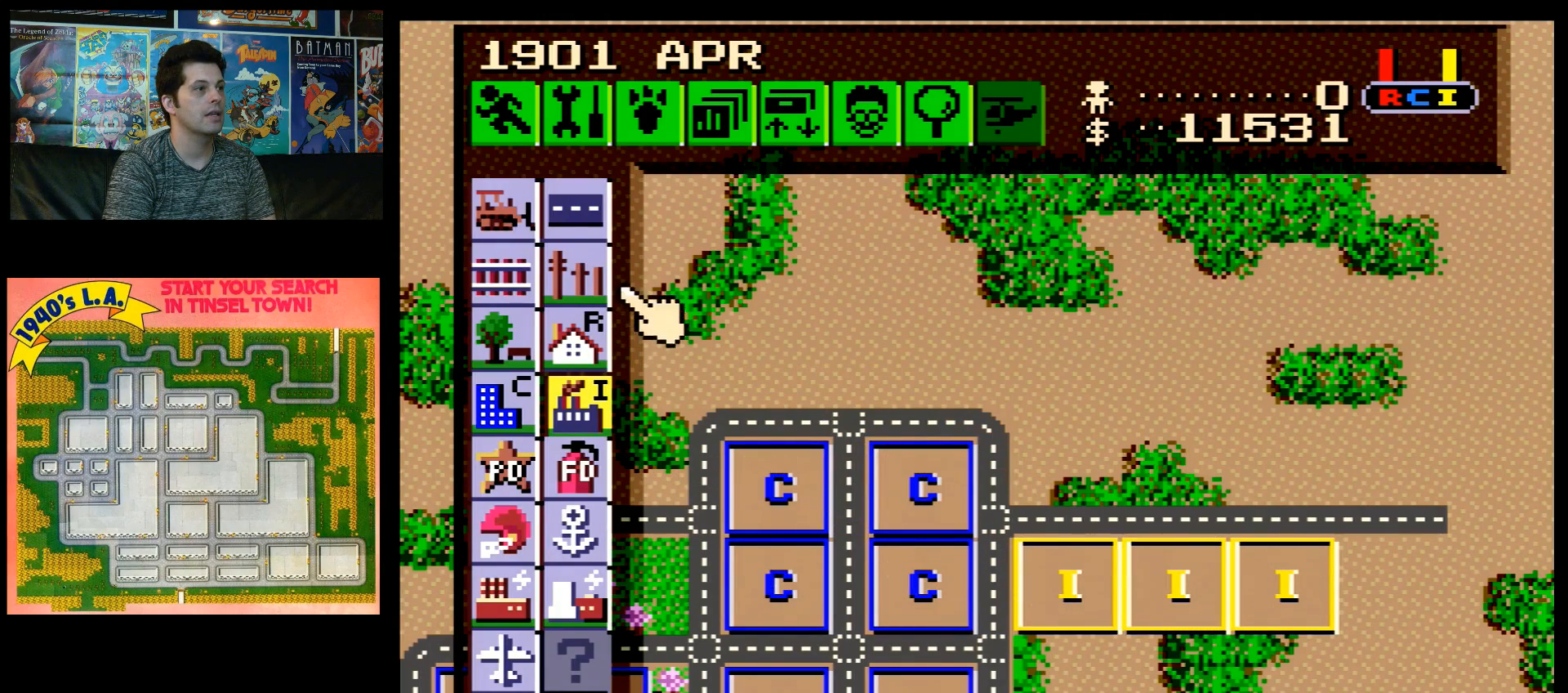
{"buttons": [], "events": [[100, "DPAD_UP", "up"], [383, "DPAD_LEFT", "down"], [450, "DPAD_LEFT", "up"]]}
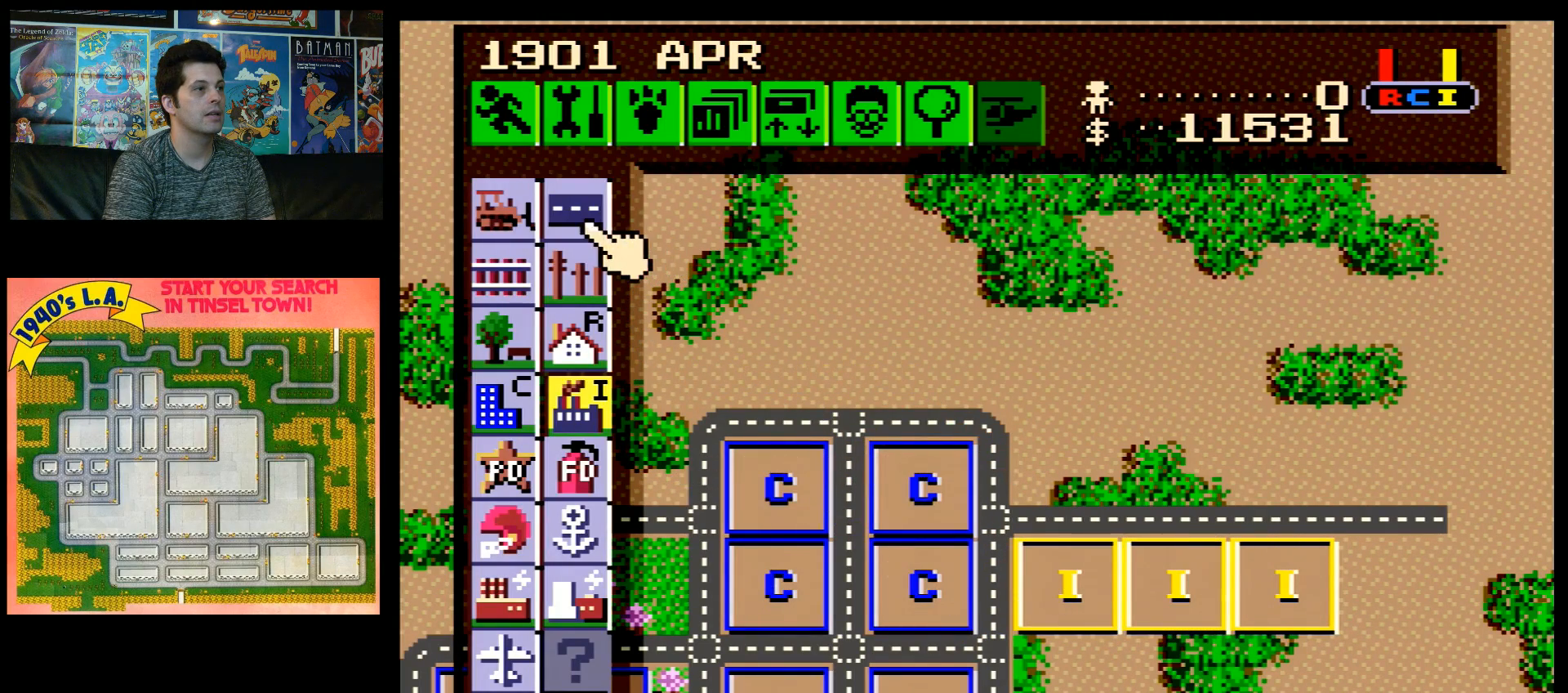
{"buttons": ["DPAD_DOWN", "DPAD_RIGHT"], "events": [[33, "B", "down"], [133, "B", "up"], [167, "DPAD_DOWN", "down"], [317, "DPAD_RIGHT", "down"]]}
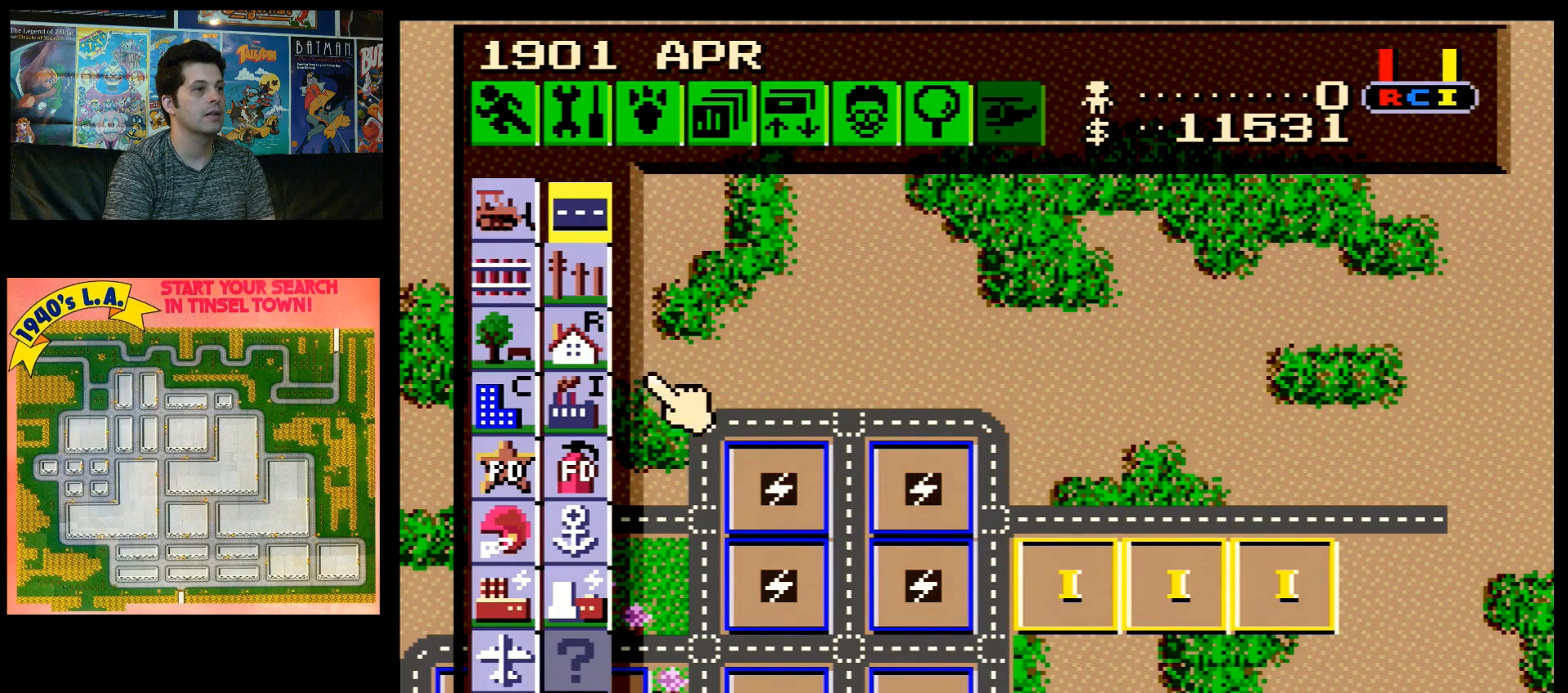
{"buttons": [], "events": [[200, "A", "down"], [367, "A", "up"], [383, "DPAD_DOWN", "up"], [483, "DPAD_RIGHT", "up"]]}
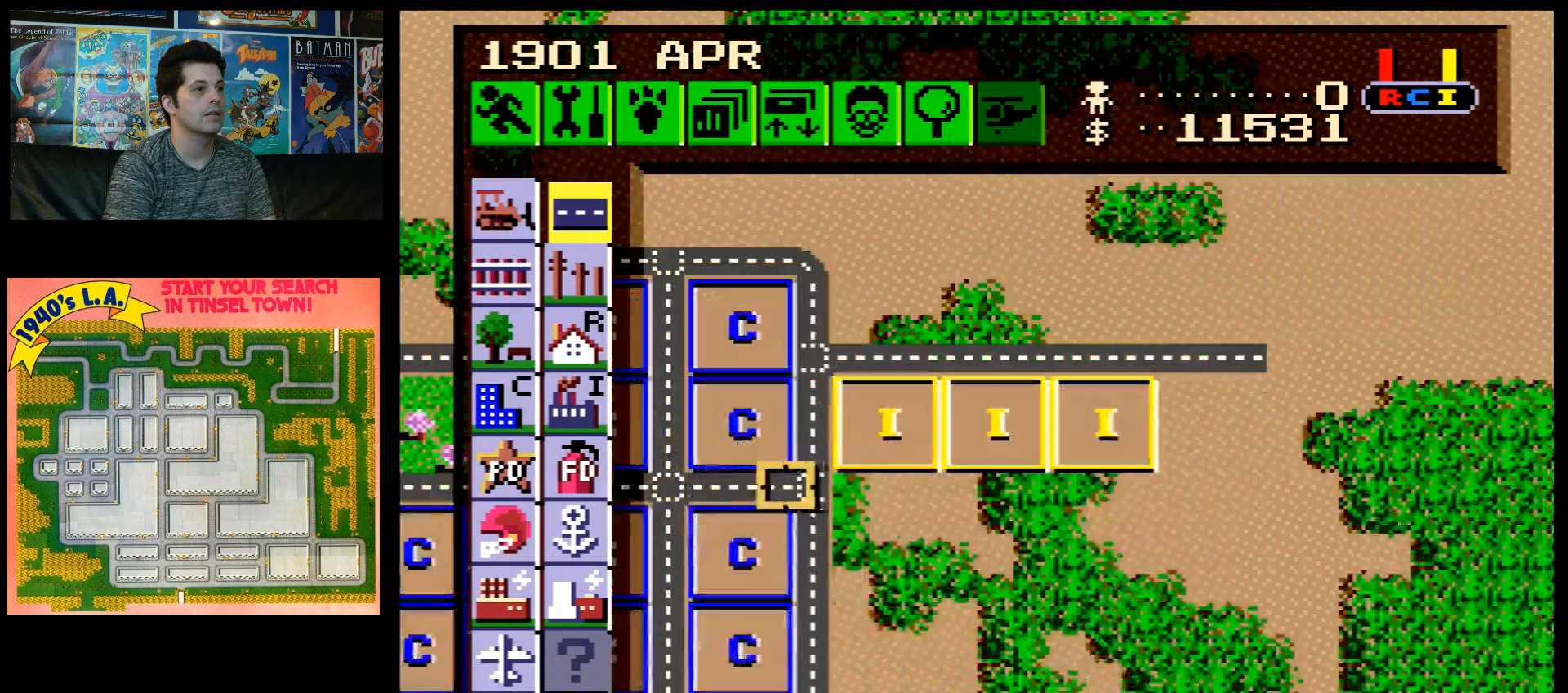
{"buttons": [], "events": [[67, "DPAD_RIGHT", "down"], [200, "DPAD_RIGHT", "up"], [383, "DPAD_LEFT", "down"], [483, "DPAD_LEFT", "up"]]}
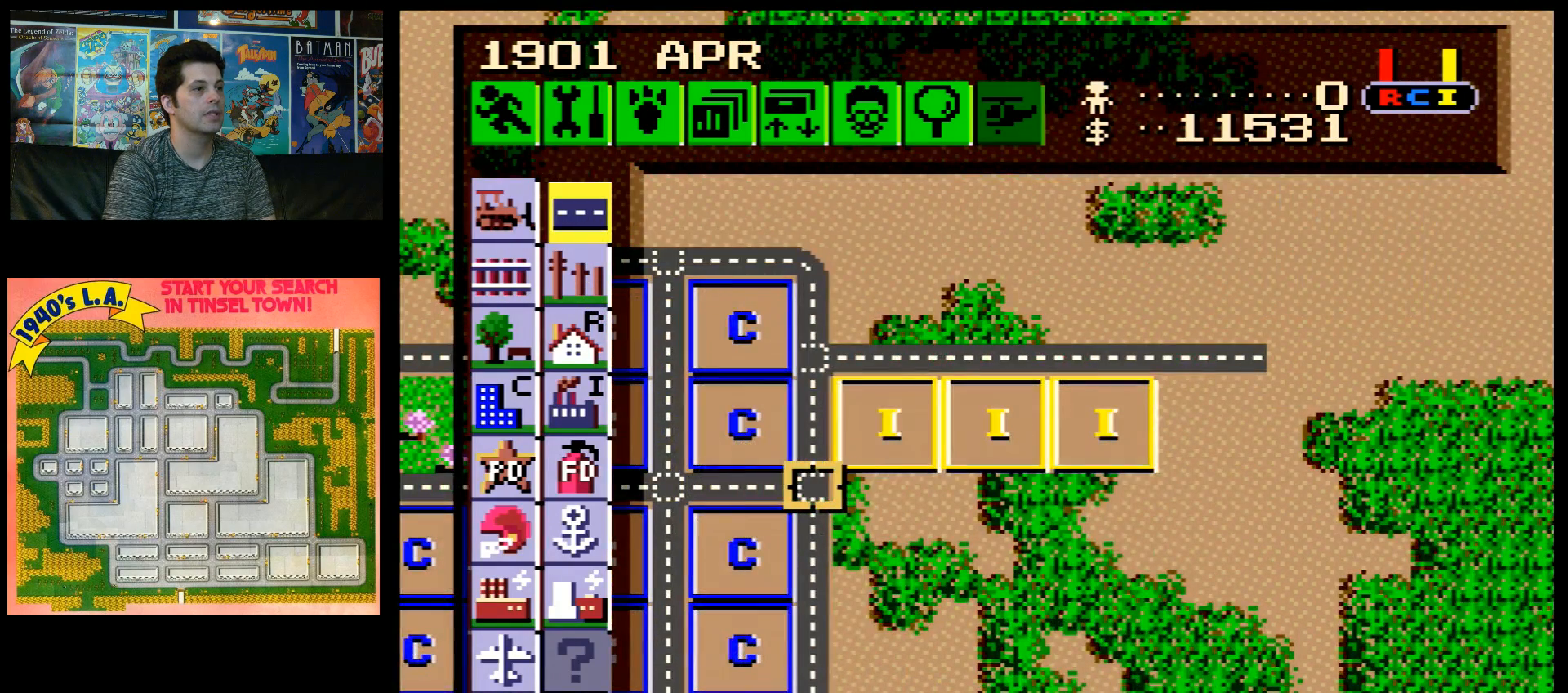
{"buttons": ["B", "DPAD_RIGHT"], "events": [[17, "B", "down"], [167, "DPAD_RIGHT", "down"]]}
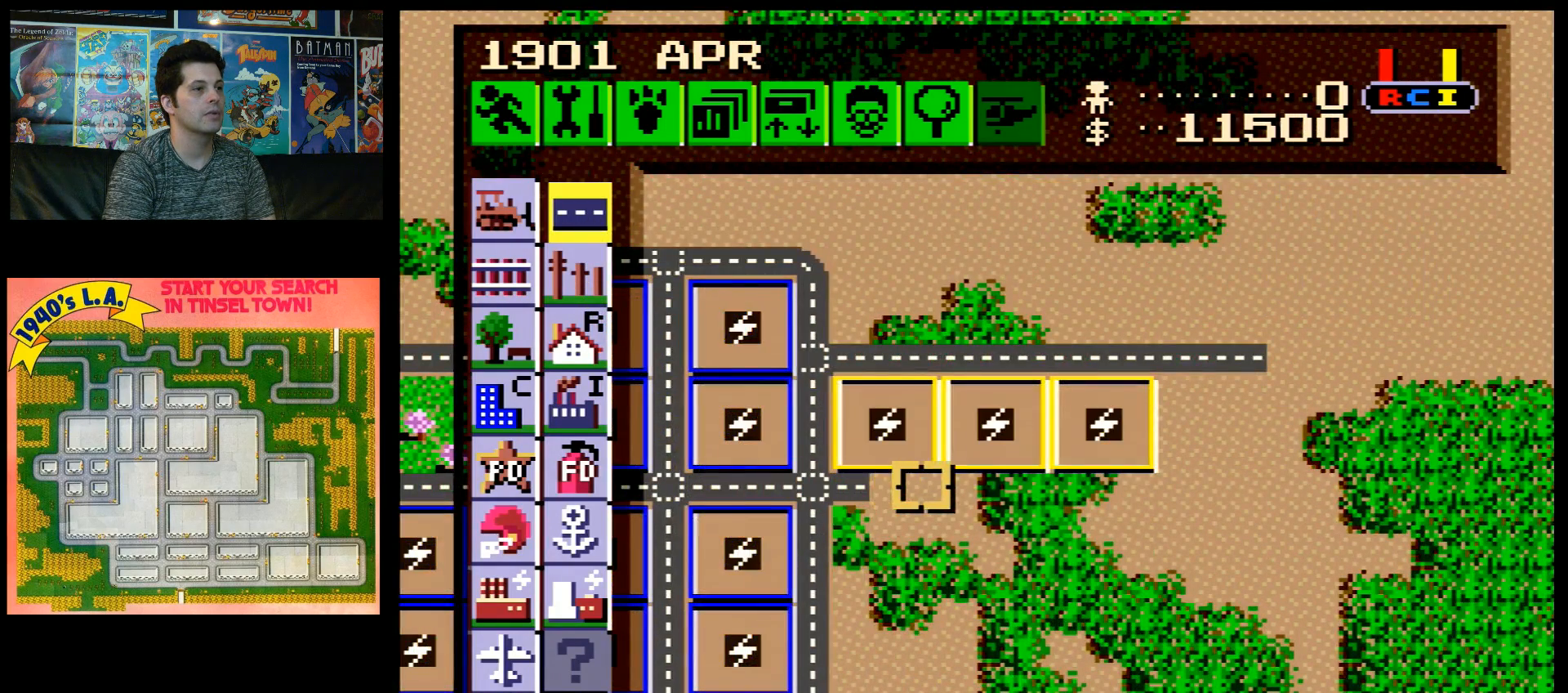
{"buttons": ["B", "DPAD_RIGHT"], "events": []}
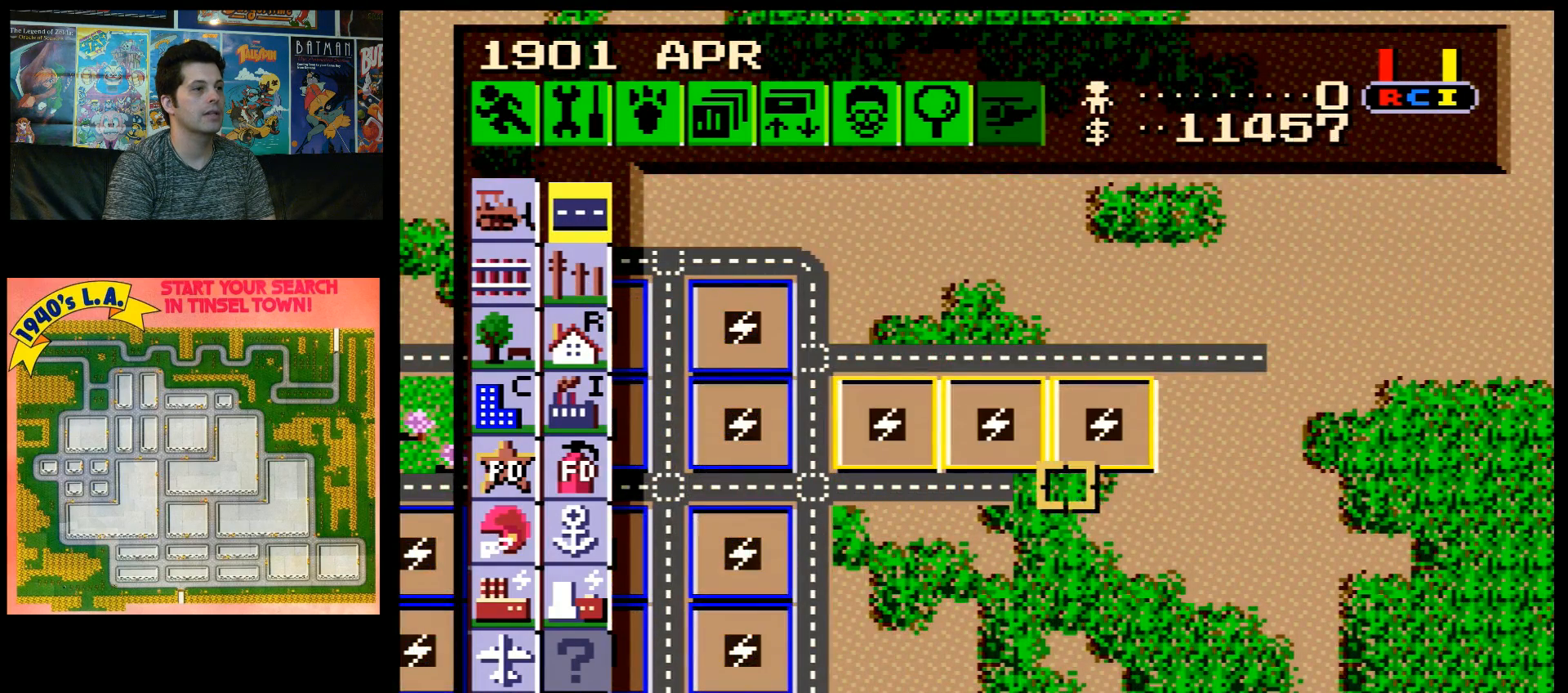
{"buttons": ["B"], "events": [[200, "DPAD_RIGHT", "up"]]}
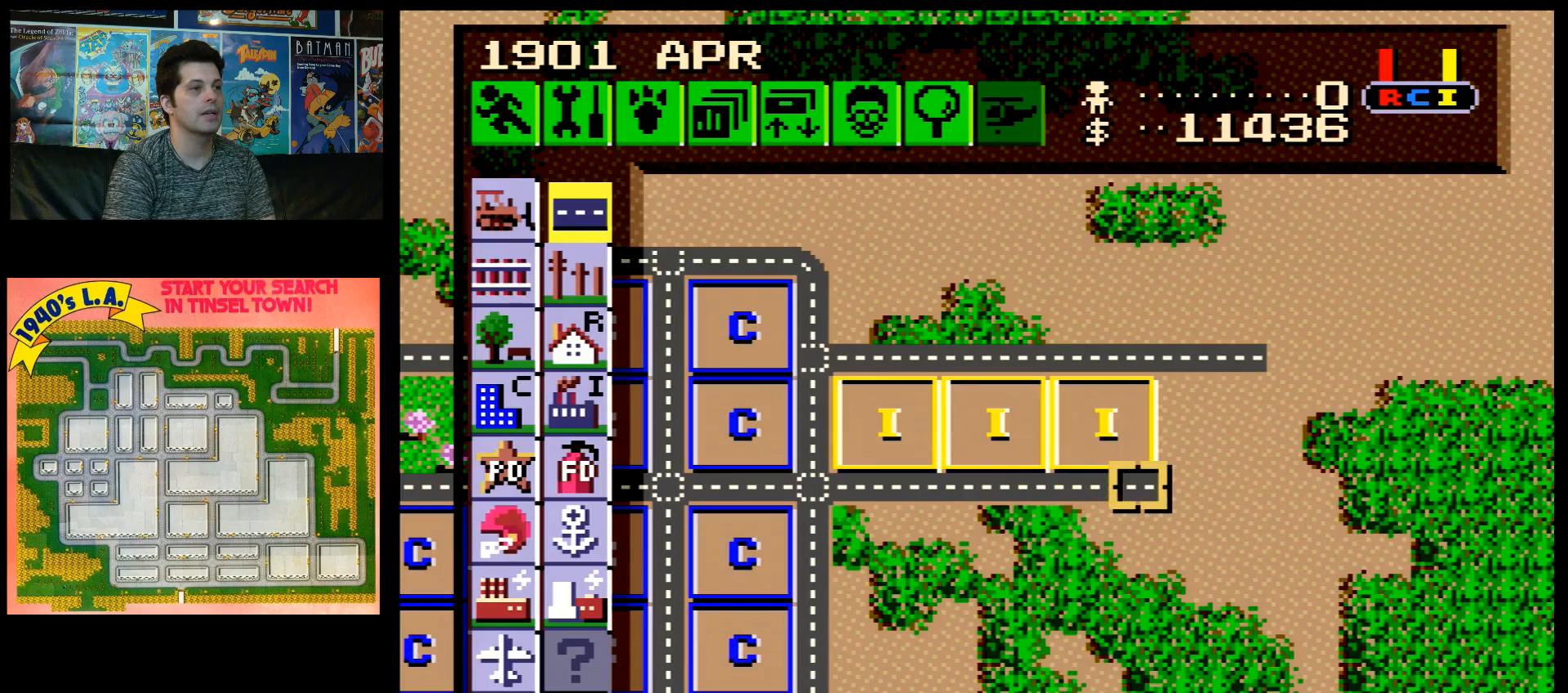
{"buttons": ["B"], "events": []}
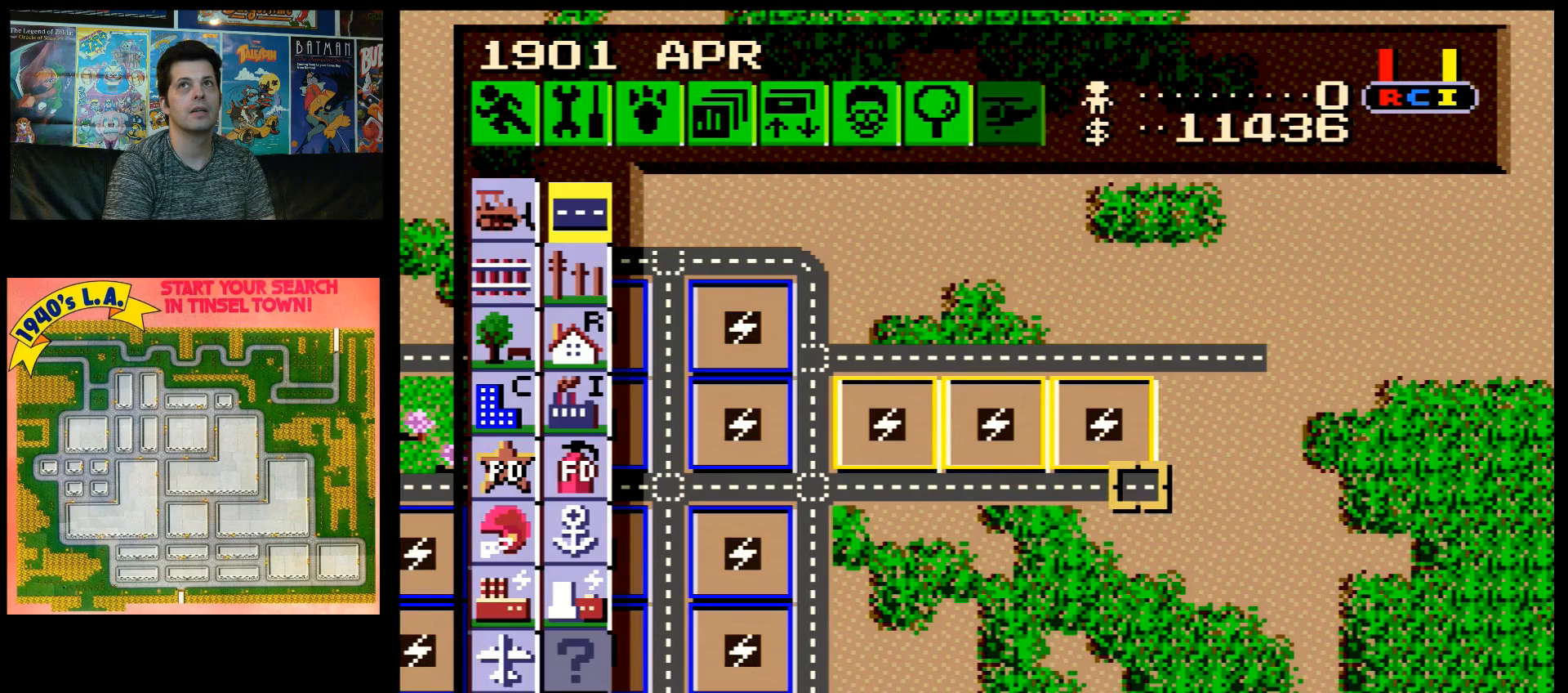
{"buttons": ["B"], "events": [[283, "DPAD_RIGHT", "down"], [417, "DPAD_RIGHT", "up"]]}
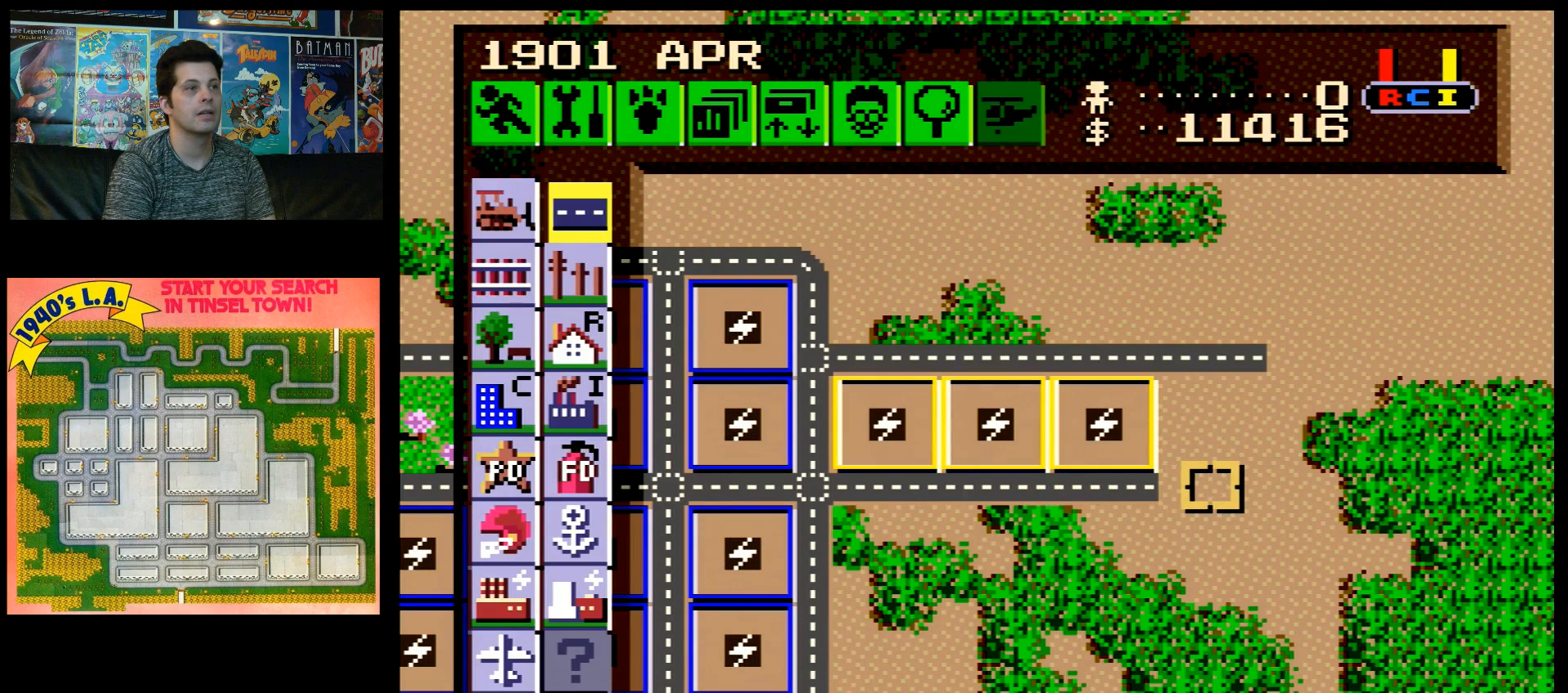
{"buttons": ["B"], "events": [[133, "DPAD_UP", "down"], [417, "DPAD_UP", "up"]]}
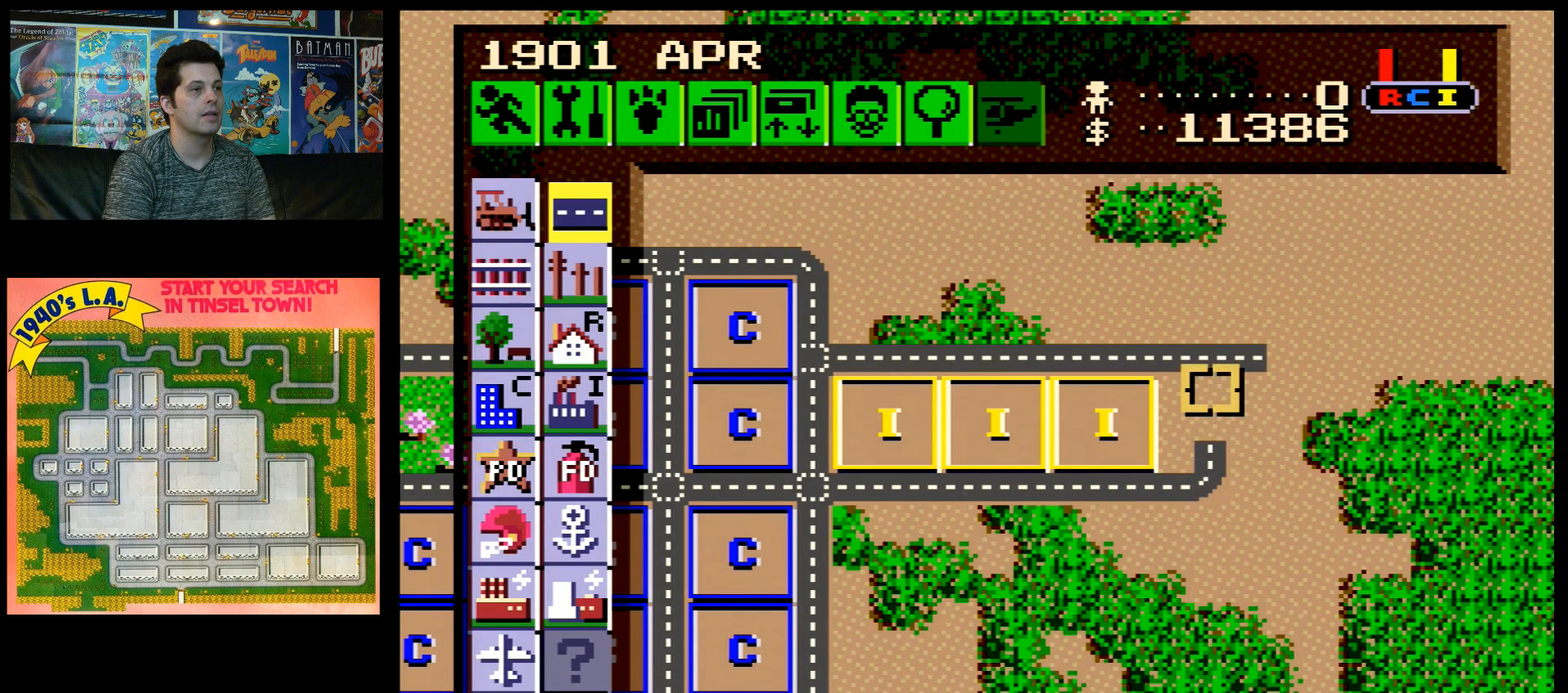
{"buttons": ["B"], "events": []}
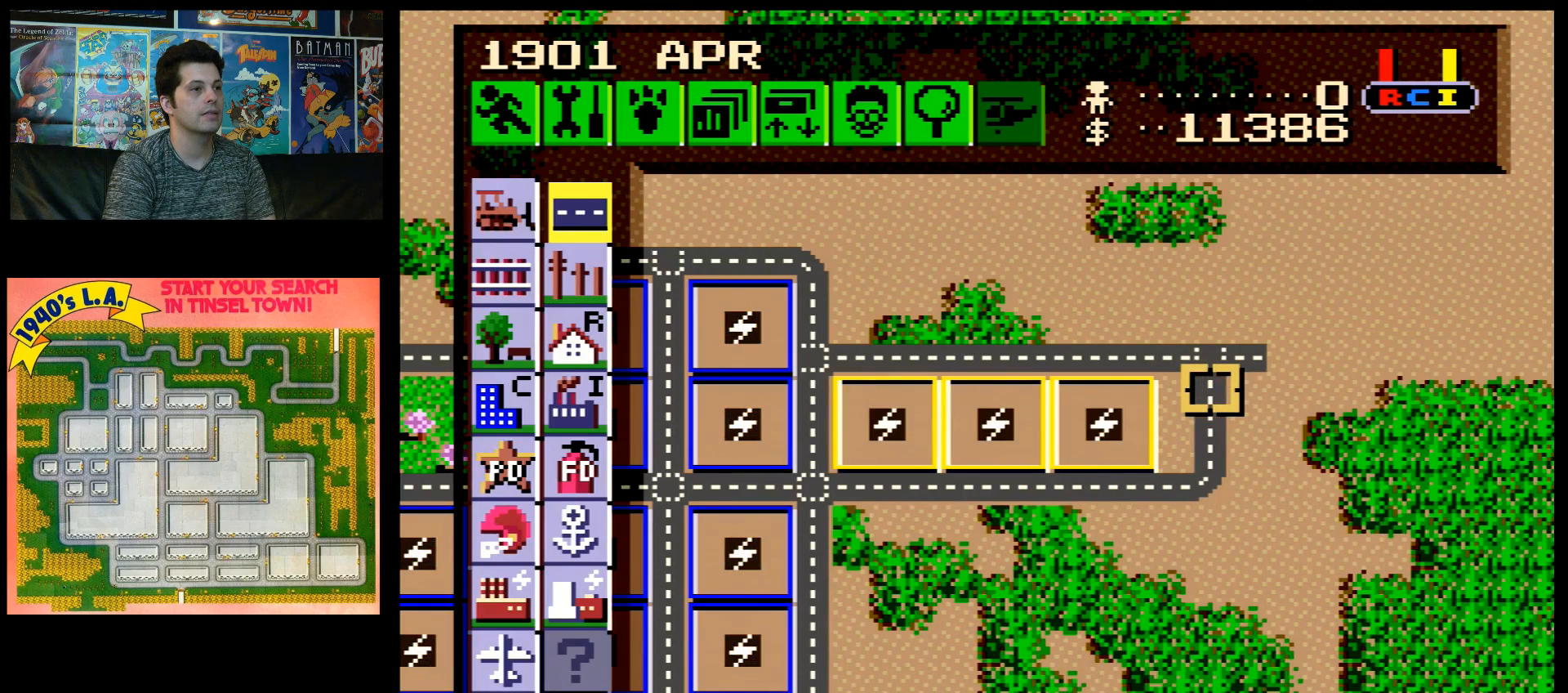
{"buttons": ["DPAD_DOWN"], "events": [[317, "B", "up"], [417, "DPAD_DOWN", "down"]]}